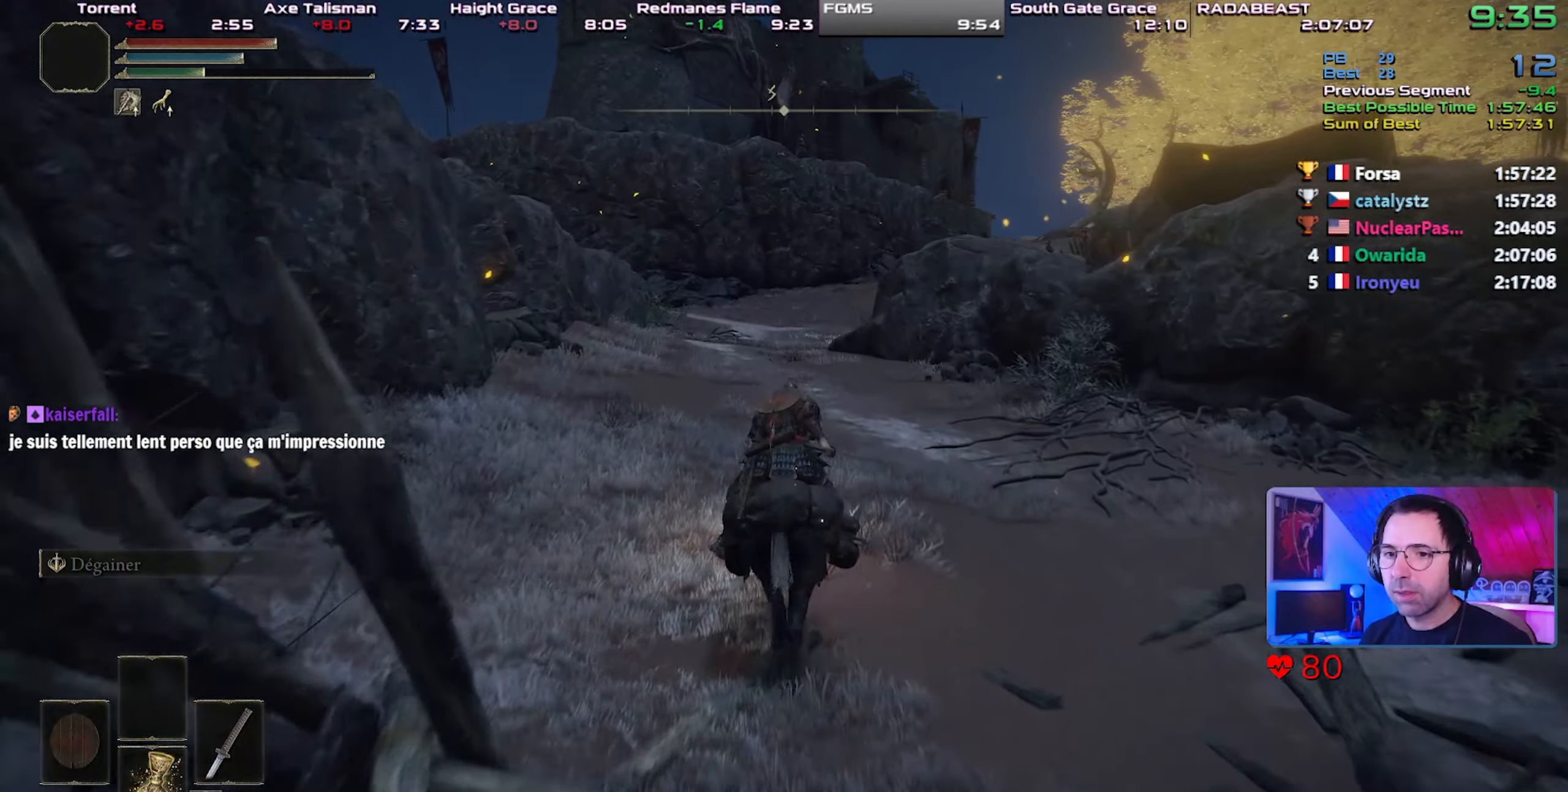
Gameplay with a controller (PlayStation layout); each line is a JSON object with the inputs held at the frame after it (dt_ms = milliseconds from this image to that frame). "events" lists button and stick changes between this image and that frame as [ms after this image, input, new state], when the widget could be followed in between.
{"dt_ms": 1000, "buttons": [], "left_stick": "center", "right_stick": "center"}
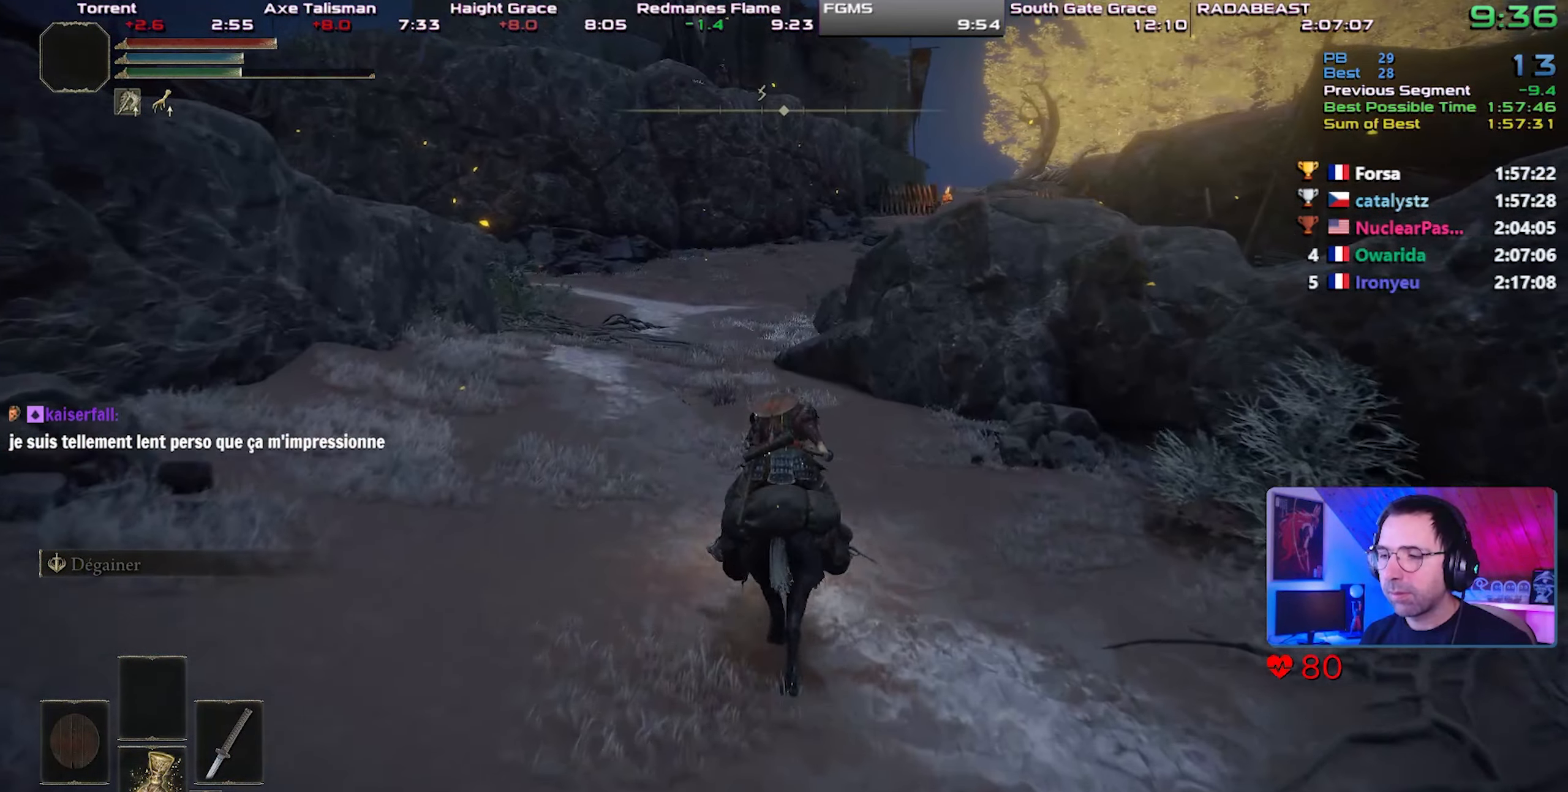
{"dt_ms": 500, "buttons": [], "left_stick": "center", "right_stick": "center", "events": []}
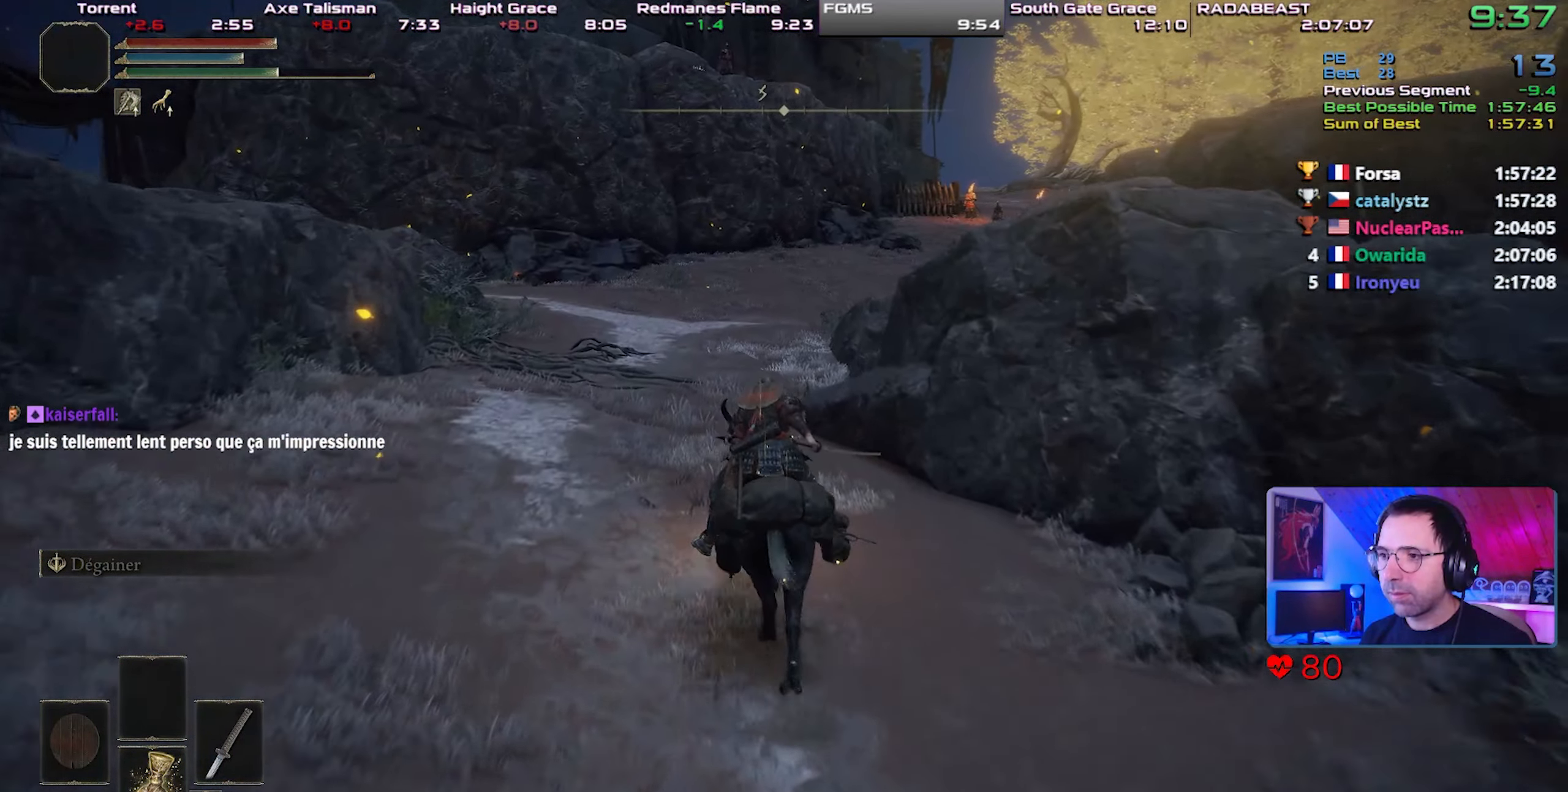
{"dt_ms": 500, "buttons": [], "left_stick": "center", "right_stick": "center", "events": [[83, "CIRCLE", "down"], [183, "CIRCLE", "up"]]}
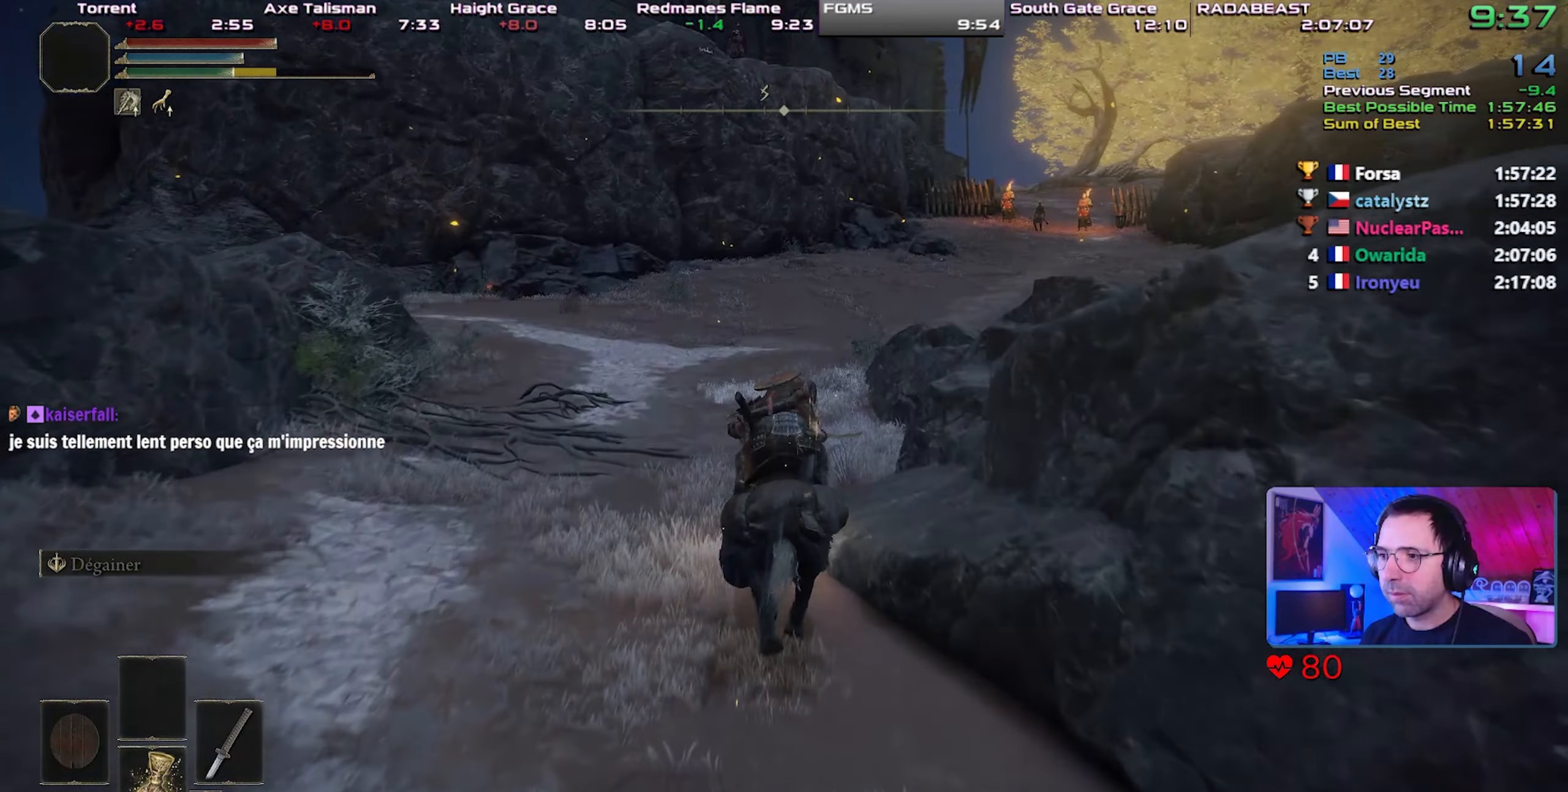
{"dt_ms": 500, "buttons": [], "left_stick": "center", "right_stick": "right", "events": [[417, "right_stick", "right"]]}
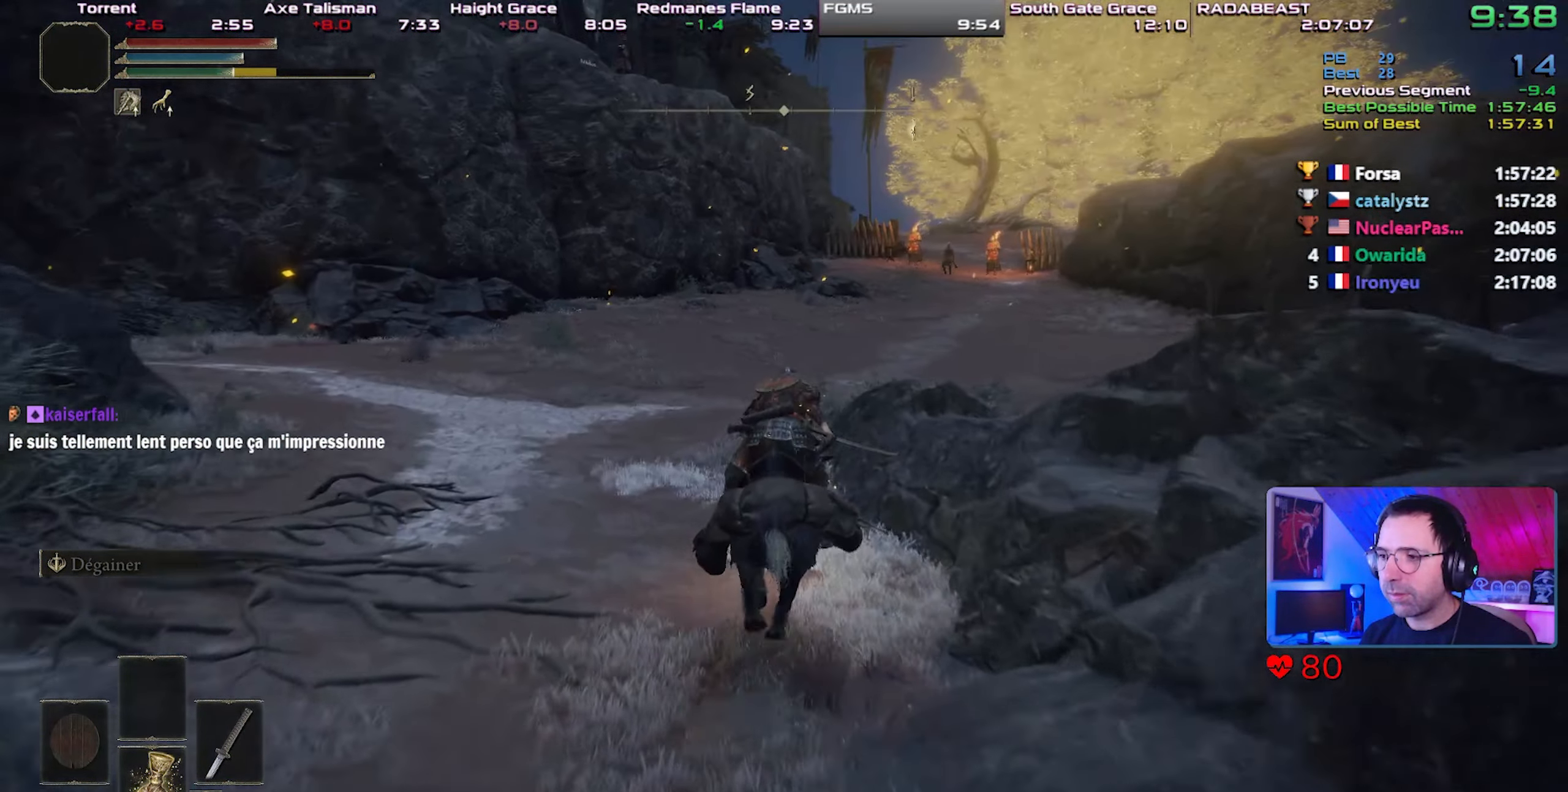
{"dt_ms": 500, "buttons": [], "left_stick": "center", "right_stick": "right", "events": [[17, "right_stick", "center"], [467, "right_stick", "right"]]}
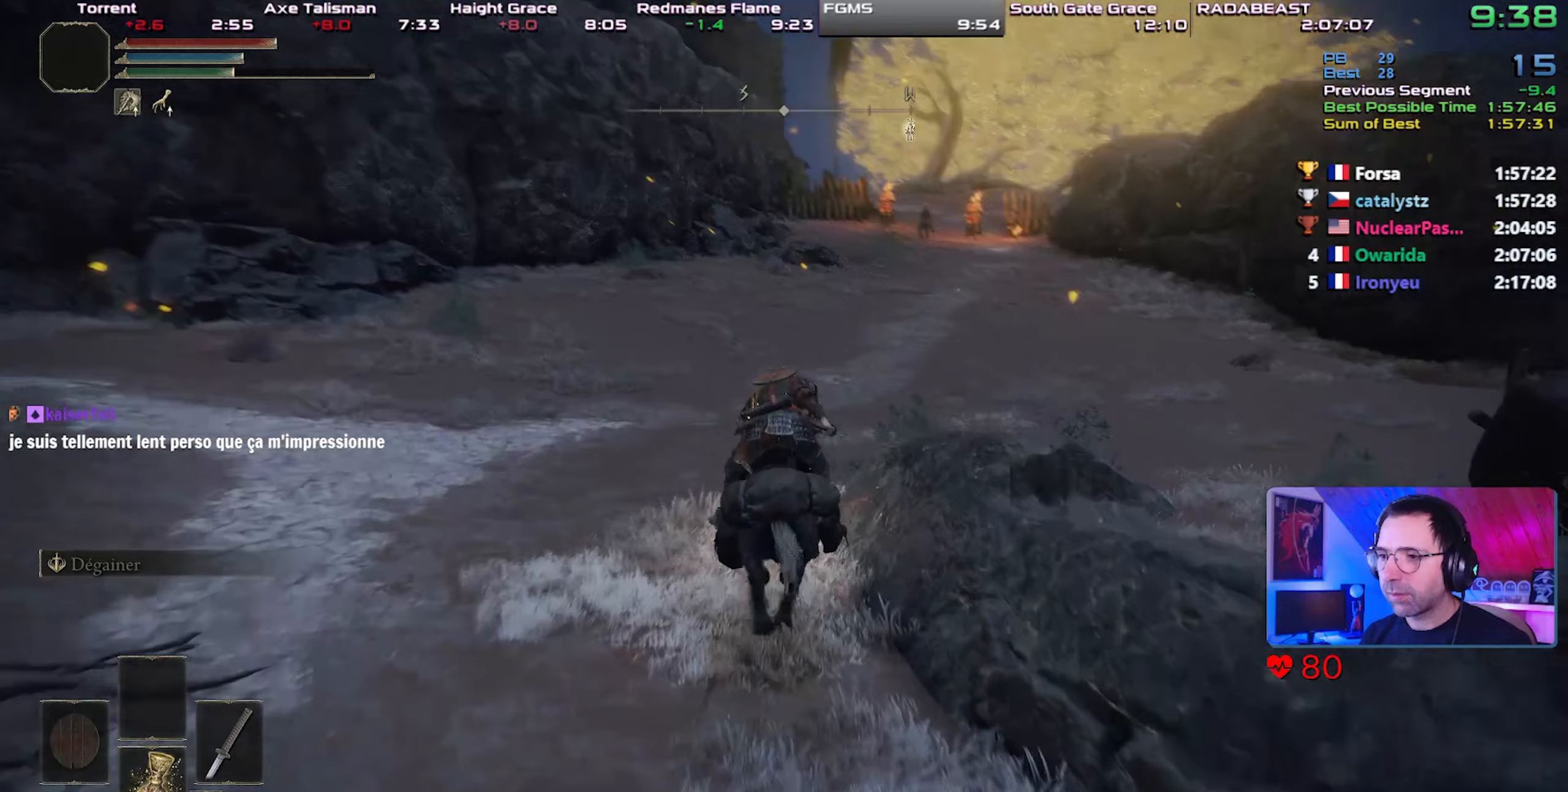
{"dt_ms": 500, "buttons": [], "left_stick": "center", "right_stick": "center", "events": [[67, "right_stick", "center"], [367, "CIRCLE", "down"], [500, "CIRCLE", "up"]]}
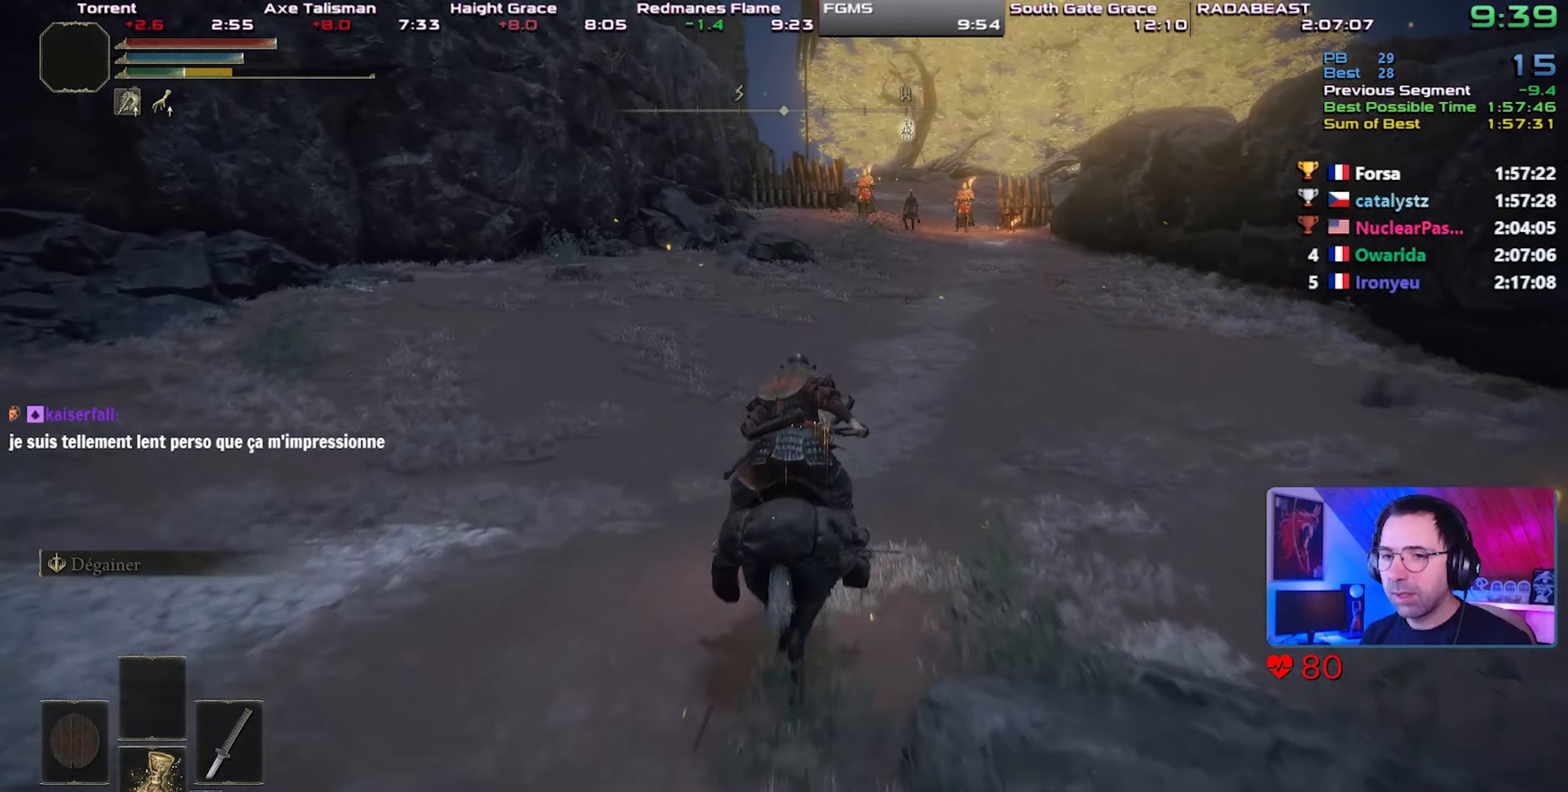
{"dt_ms": 500, "buttons": [], "left_stick": "center", "right_stick": "center", "events": []}